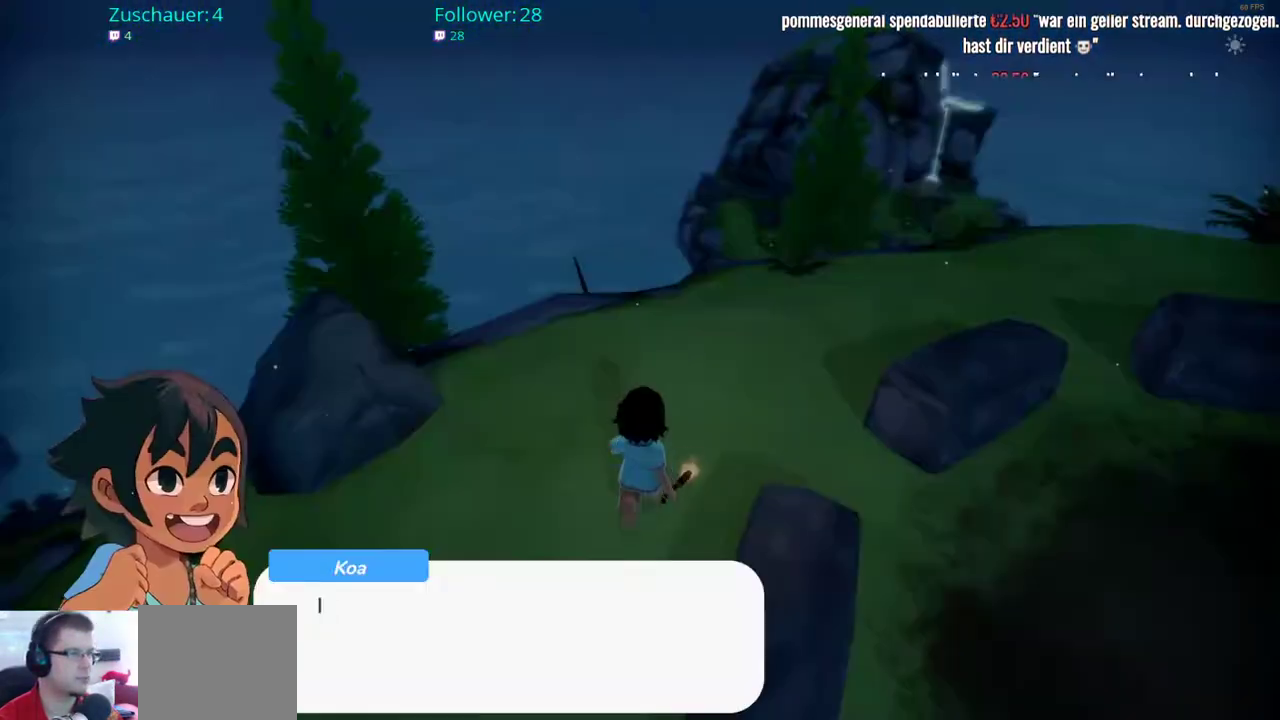
Gameplay with a controller (Xbox layout); each line is a JSON object with the inputs held at the frame after it. "events" lists button and stick changes between this image and that frame as [ms after this image, input, new state], when the widget could be followed in between. Not read: L3 R3.
{"buttons": [], "left_stick": "up", "right_stick": "center", "events": []}
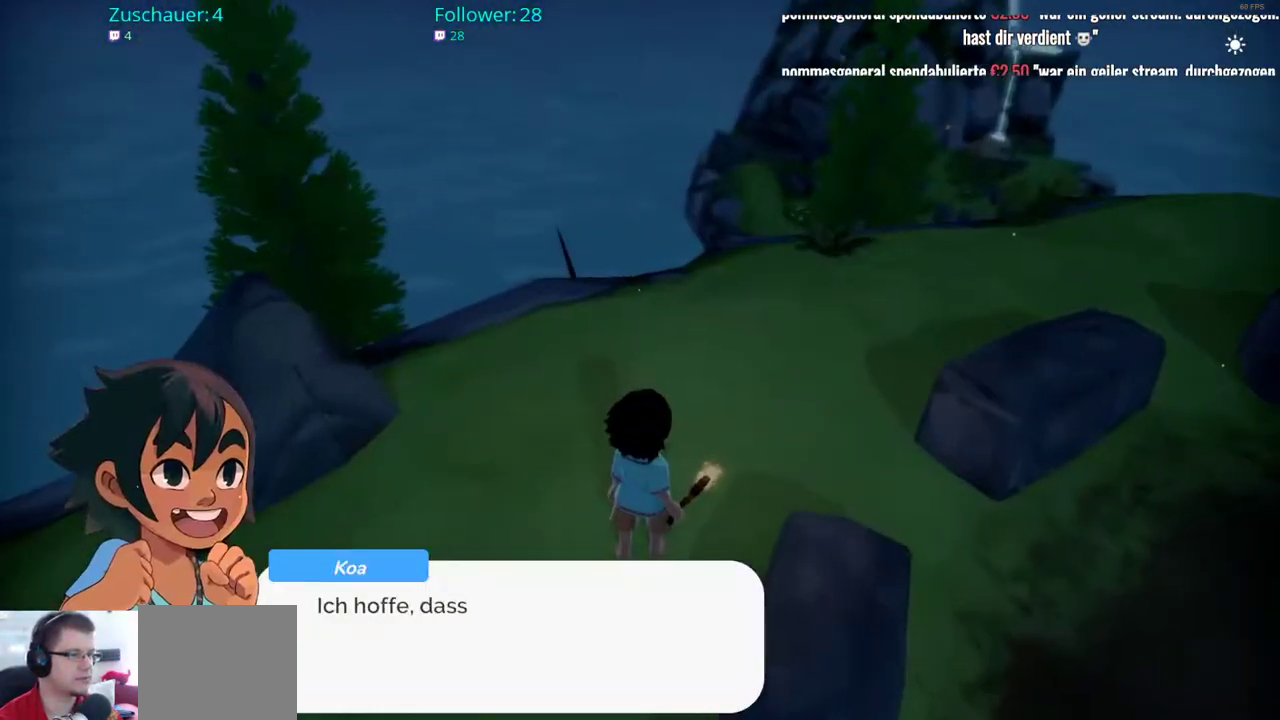
{"buttons": [], "left_stick": "center", "right_stick": "center", "events": [[50, "A", "down"], [67, "left_stick", "center"], [150, "A", "up"]]}
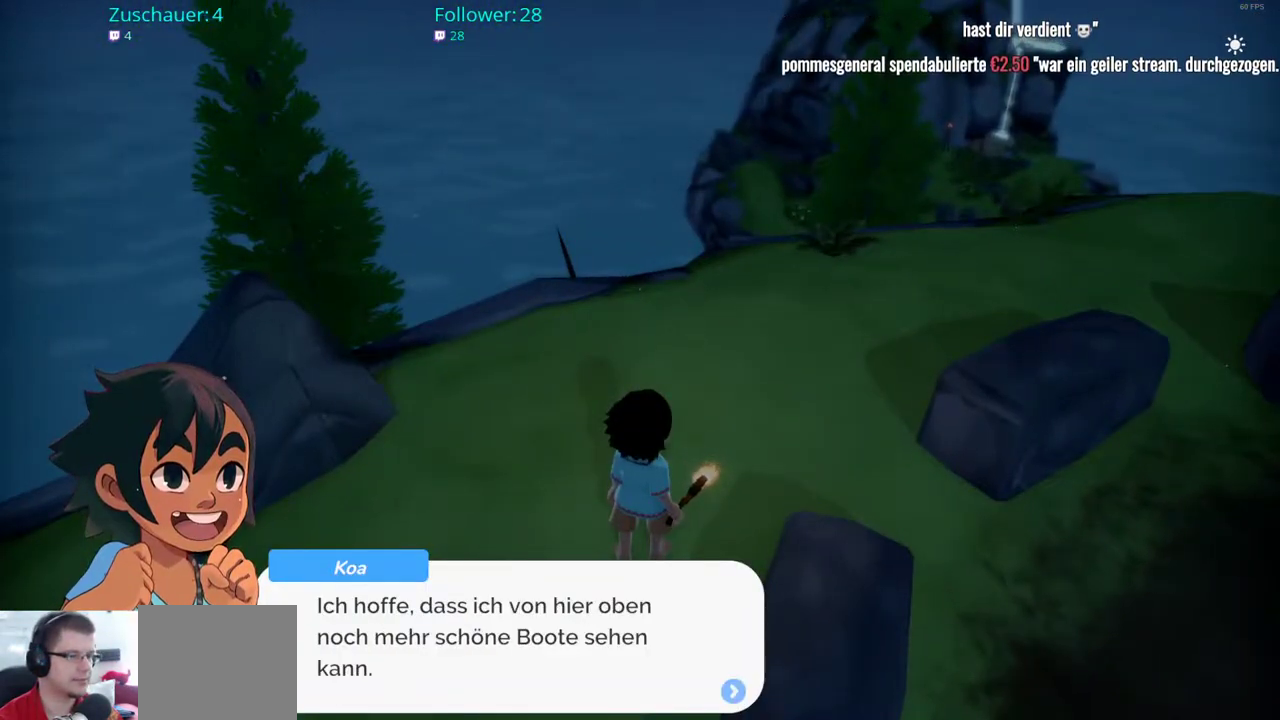
{"buttons": [], "left_stick": "center", "right_stick": "center", "events": []}
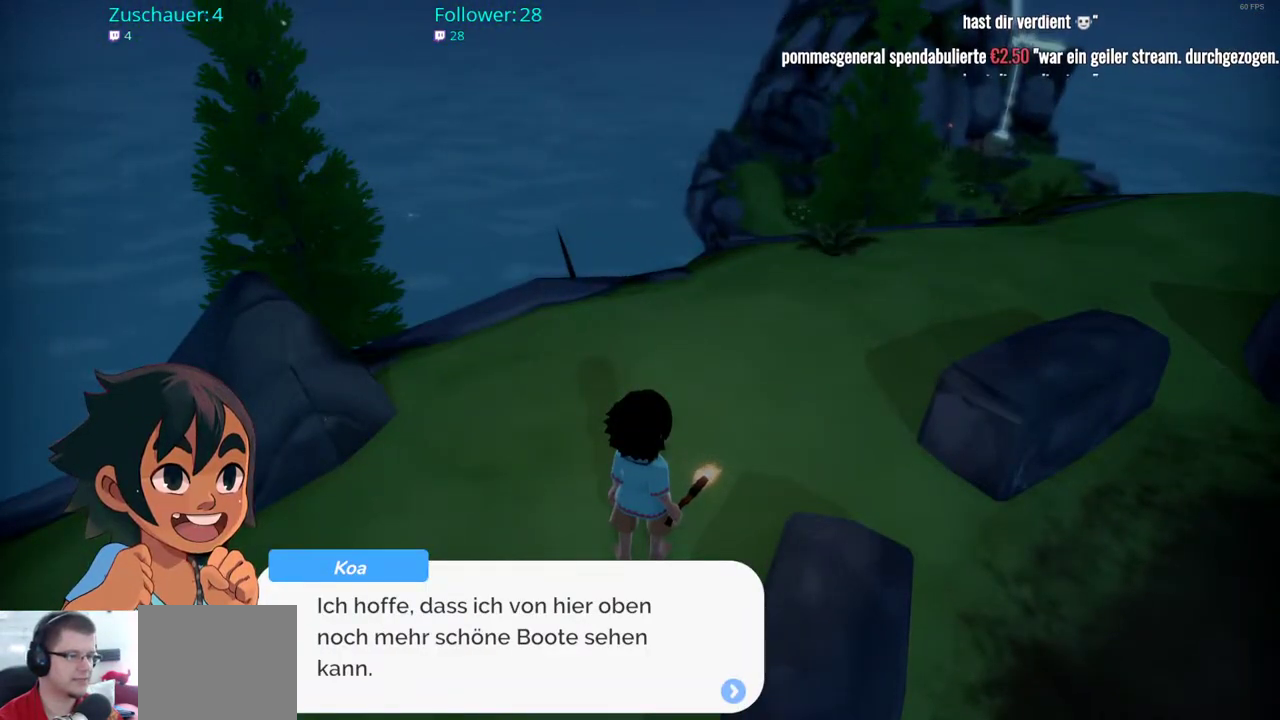
{"buttons": [], "left_stick": "center", "right_stick": "center", "events": []}
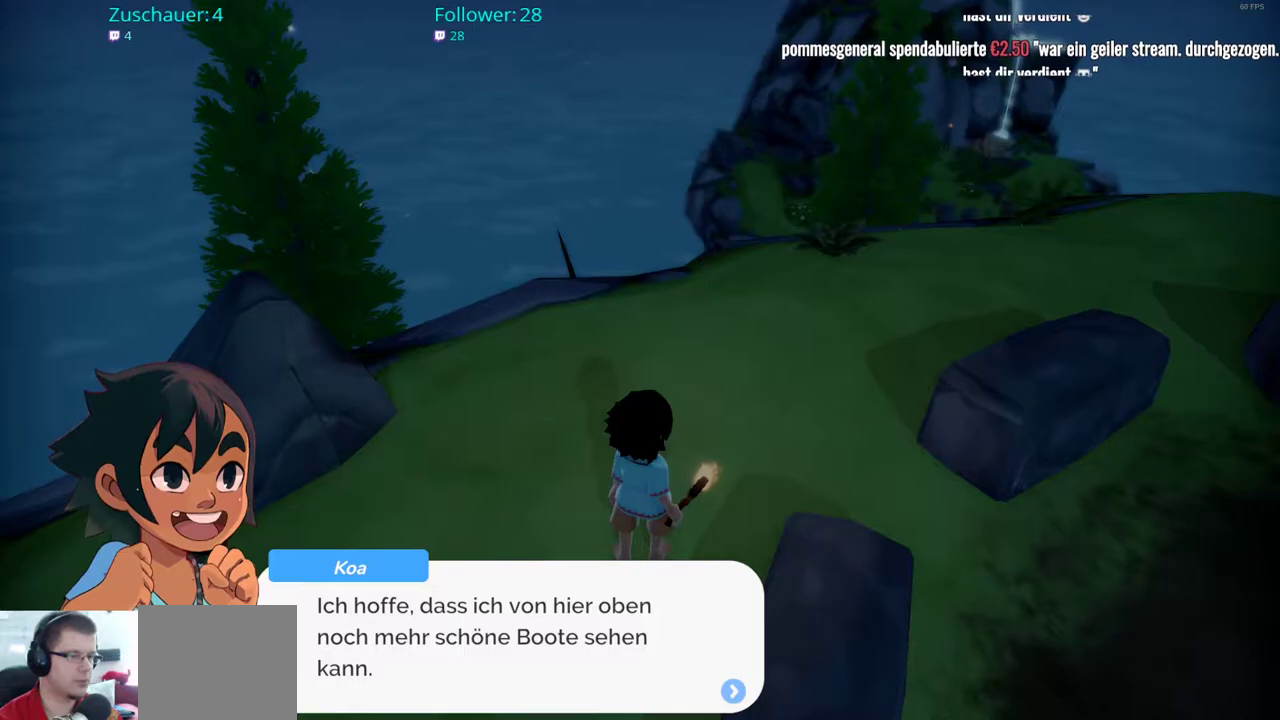
{"buttons": ["A"], "left_stick": "center", "right_stick": "center", "events": [[500, "A", "down"]]}
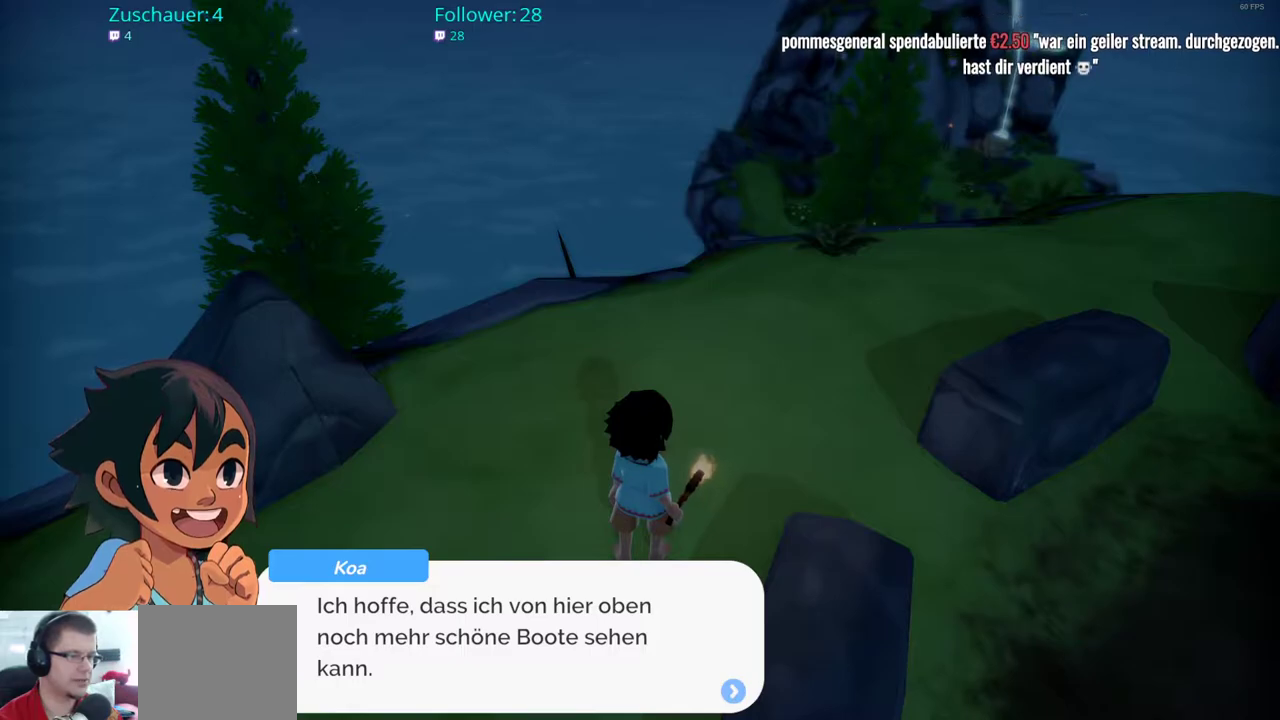
{"buttons": [], "left_stick": "up", "right_stick": "center", "events": [[83, "A", "up"], [383, "left_stick", "up"]]}
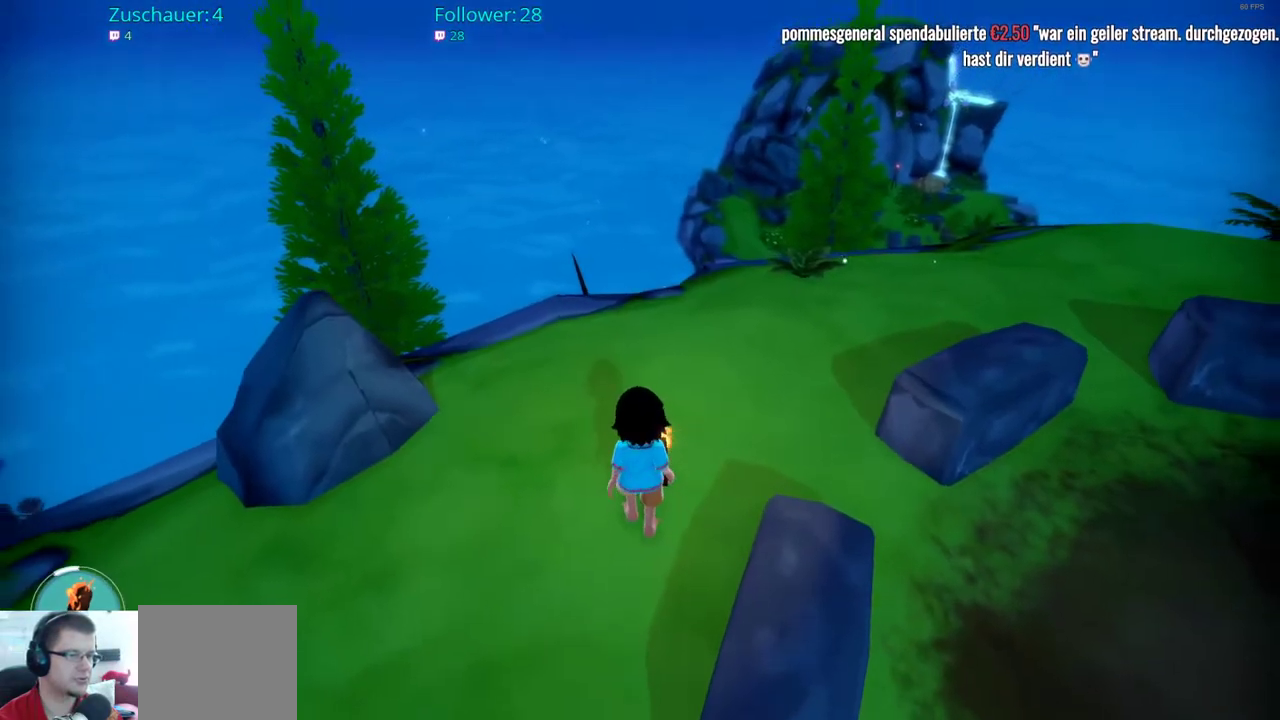
{"buttons": [], "left_stick": "up", "right_stick": "center", "events": [[17, "right_stick", "down"], [283, "right_stick", "center"]]}
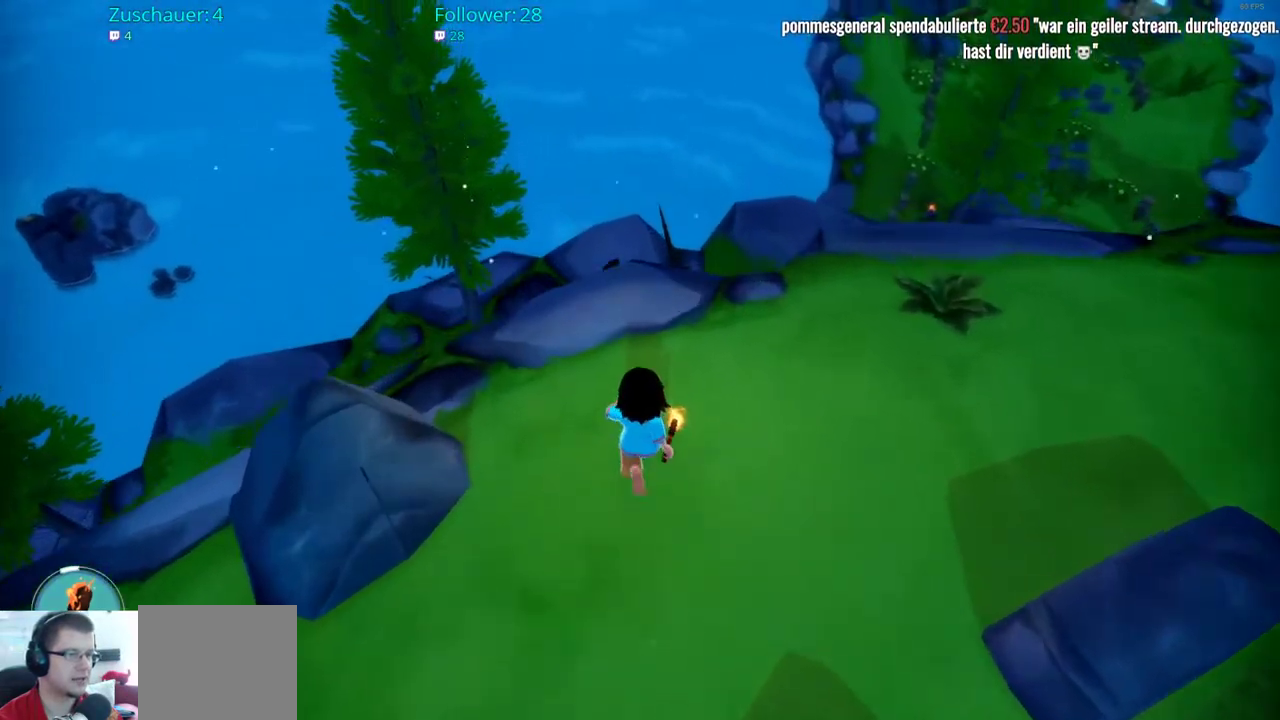
{"buttons": [], "left_stick": "center", "right_stick": "down", "events": [[267, "right_stick", "down"], [417, "left_stick", "center"]]}
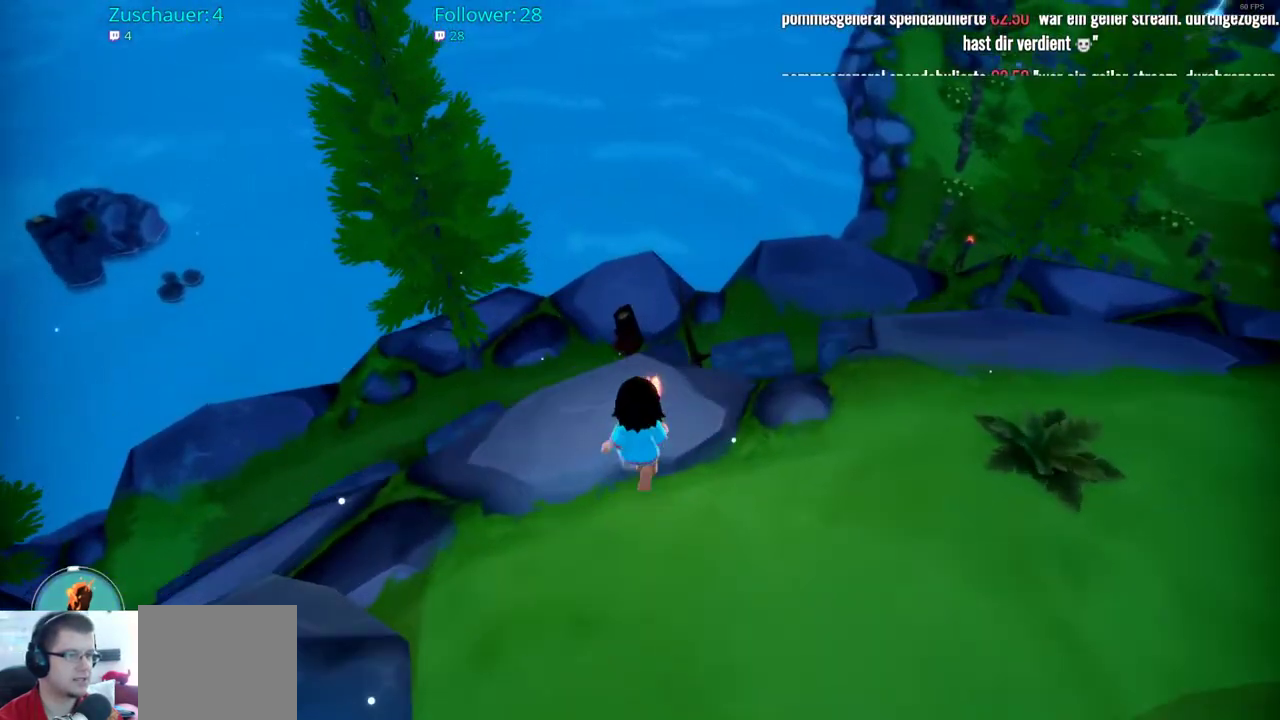
{"buttons": [], "left_stick": "up", "right_stick": "center", "events": [[117, "right_stick", "center"], [483, "left_stick", "up"]]}
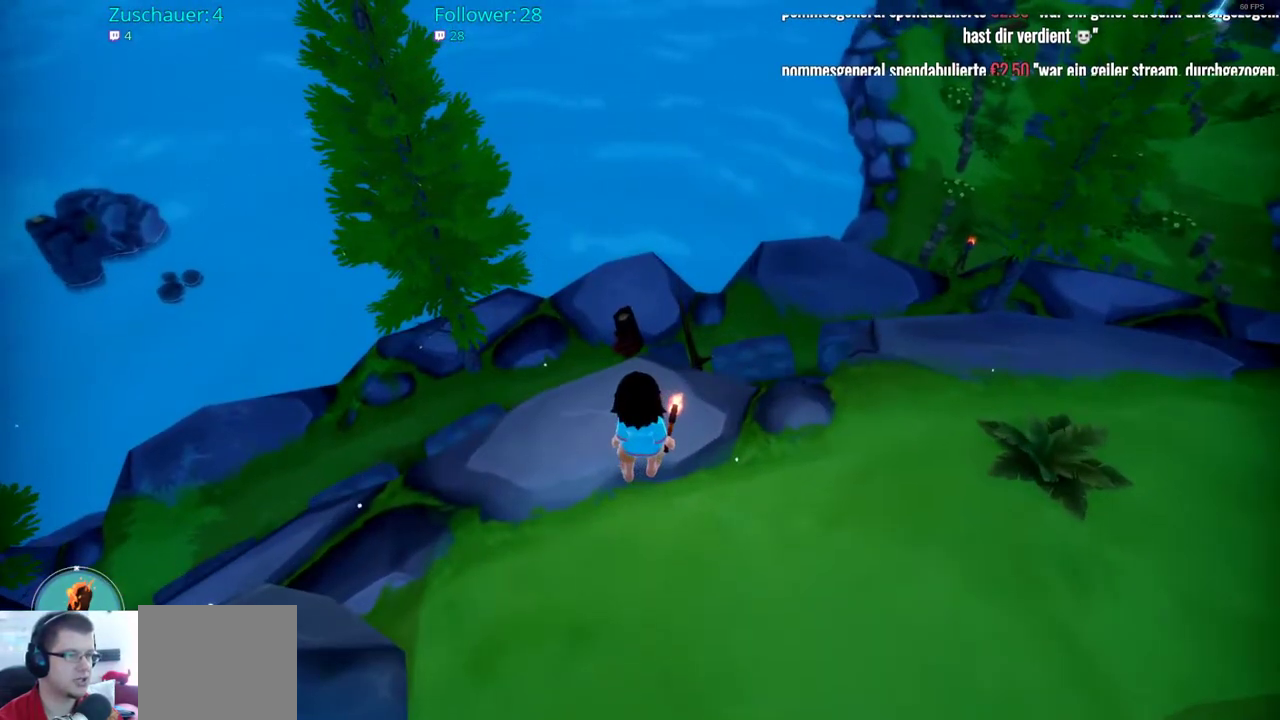
{"buttons": ["A"], "left_stick": "up", "right_stick": "center", "events": [[350, "A", "down"]]}
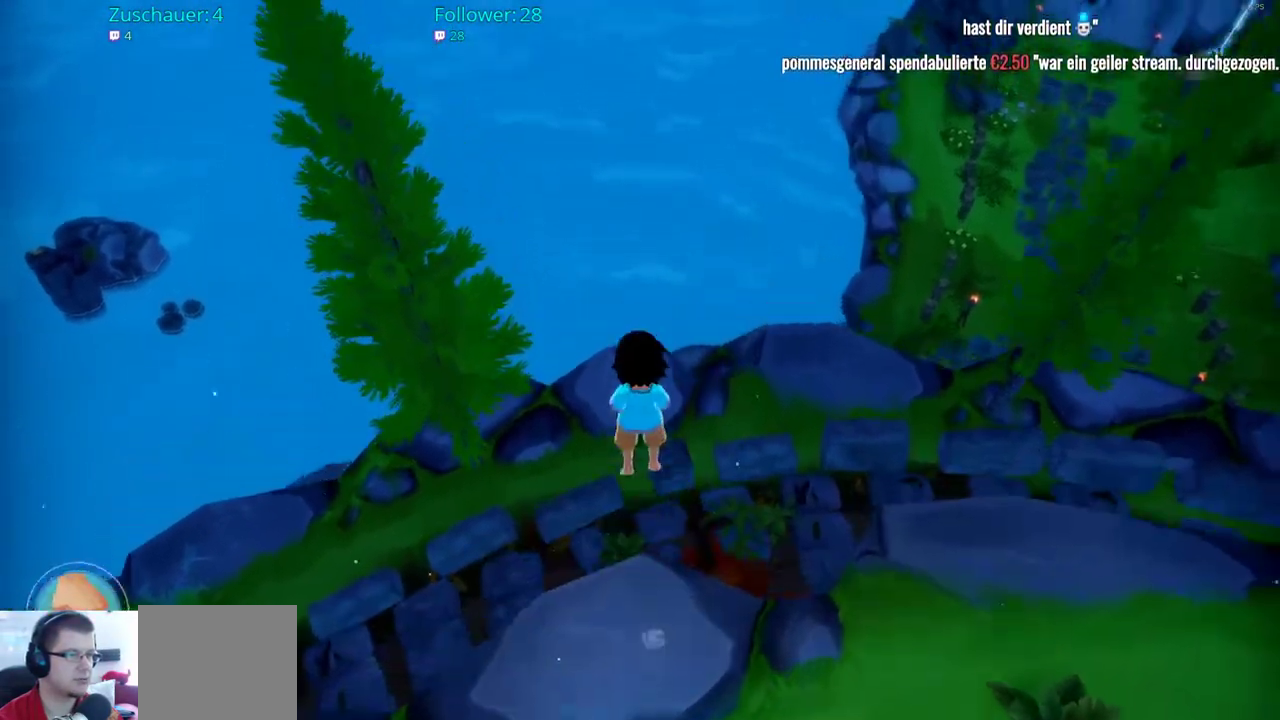
{"buttons": ["A"], "left_stick": "up", "right_stick": "center", "events": []}
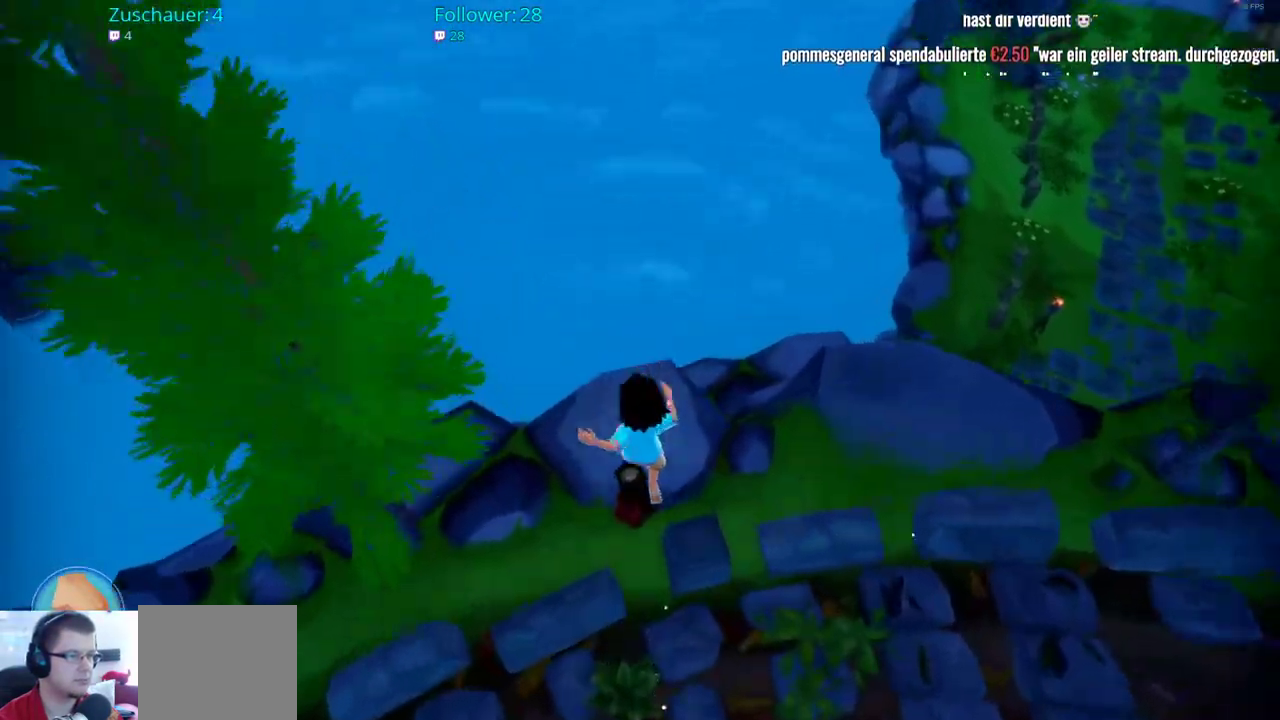
{"buttons": [], "left_stick": "center", "right_stick": "center", "events": [[17, "A", "up"], [150, "left_stick", "center"]]}
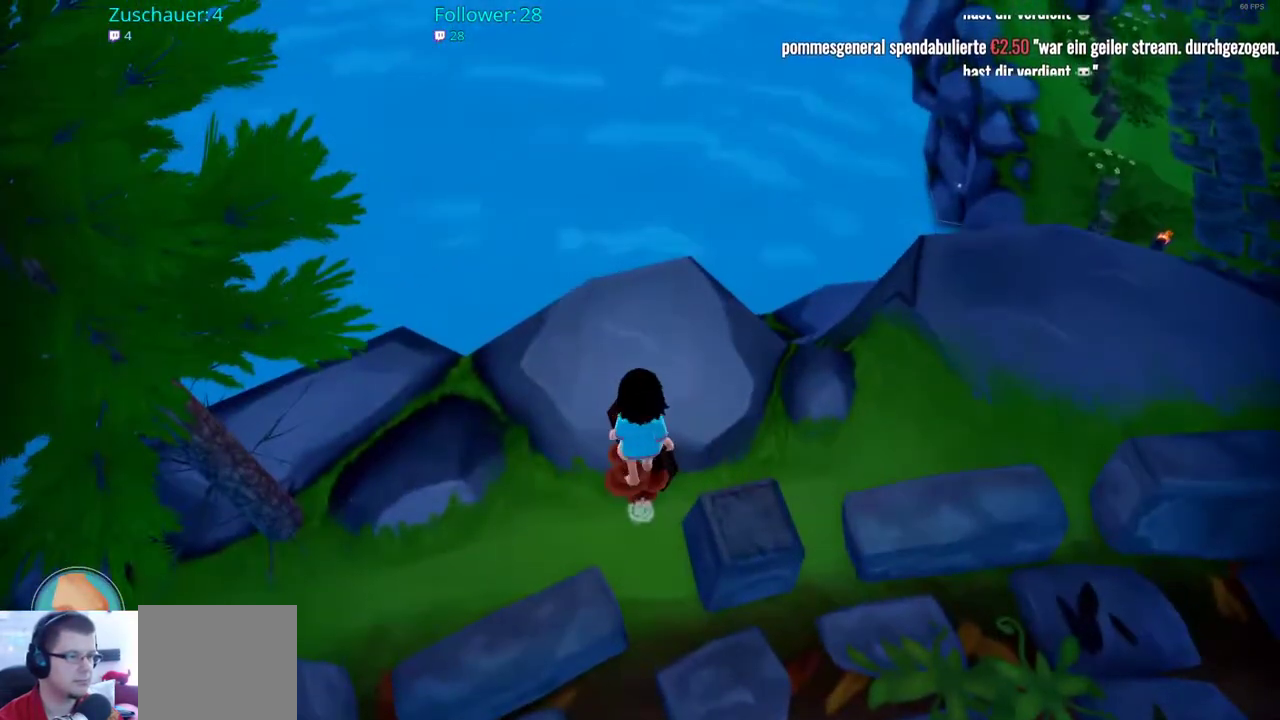
{"buttons": [], "left_stick": "down-right", "right_stick": "up-right", "events": [[333, "left_stick", "down-right"], [350, "right_stick", "up-right"]]}
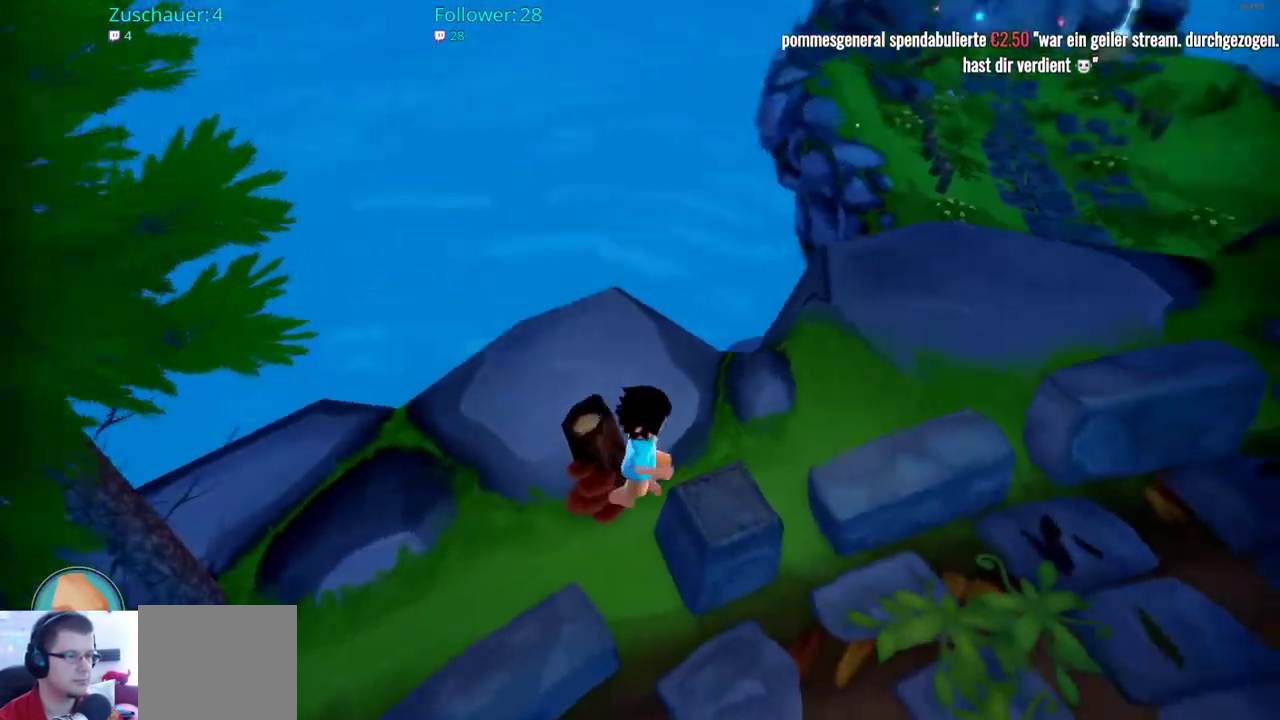
{"buttons": [], "left_stick": "up-right", "right_stick": "center", "events": [[17, "left_stick", "up-right"], [333, "right_stick", "down"], [433, "right_stick", "center"]]}
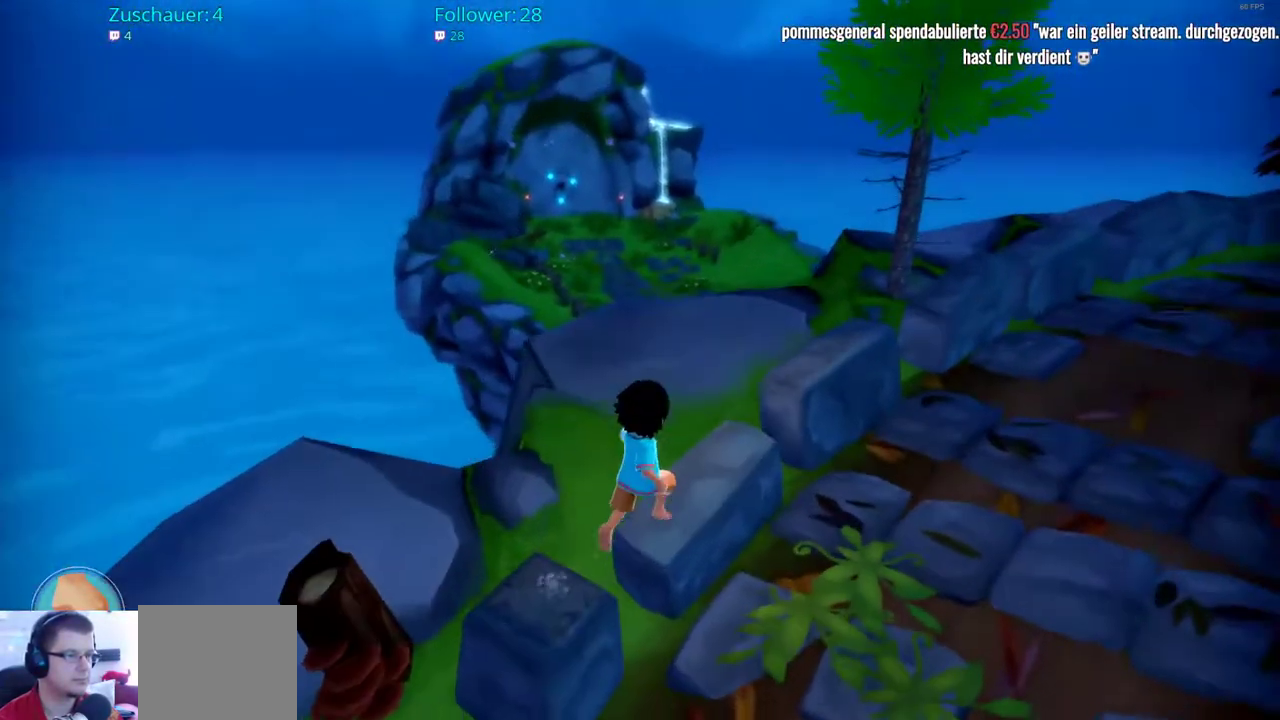
{"buttons": [], "left_stick": "up", "right_stick": "down", "events": [[100, "left_stick", "up"], [167, "right_stick", "down"]]}
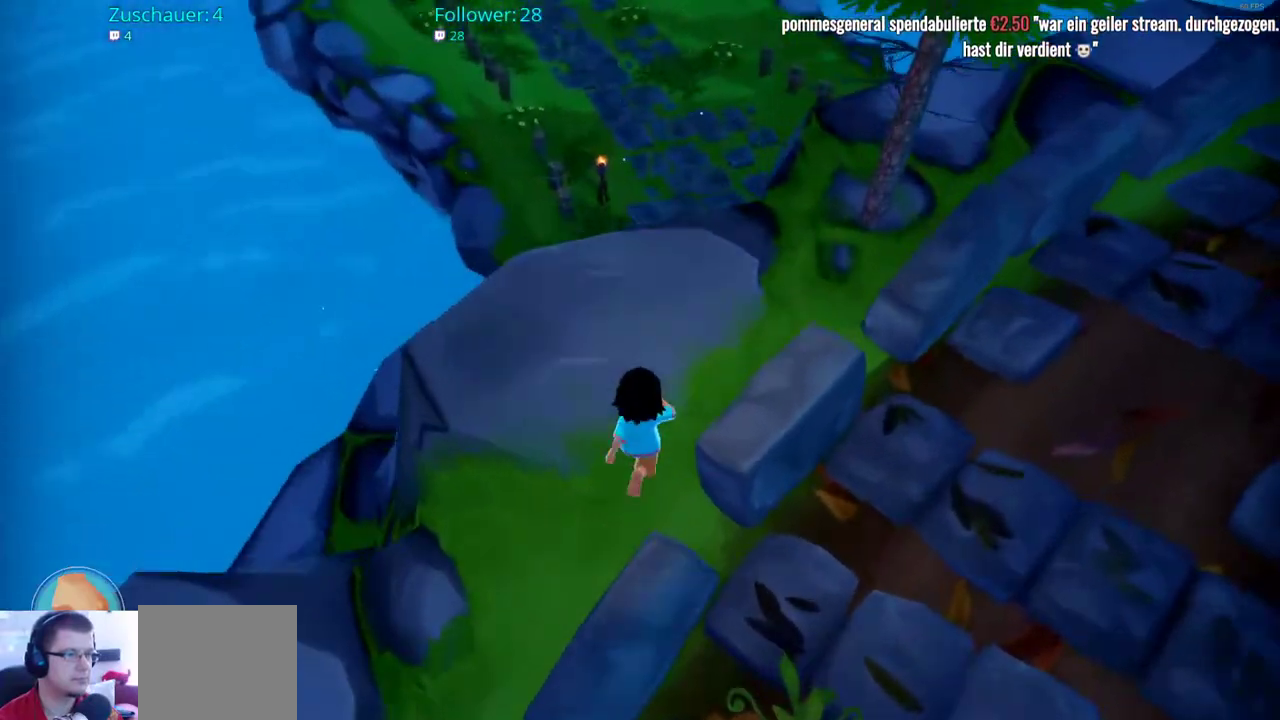
{"buttons": [], "left_stick": "center", "right_stick": "center", "events": [[83, "right_stick", "center"], [317, "left_stick", "center"]]}
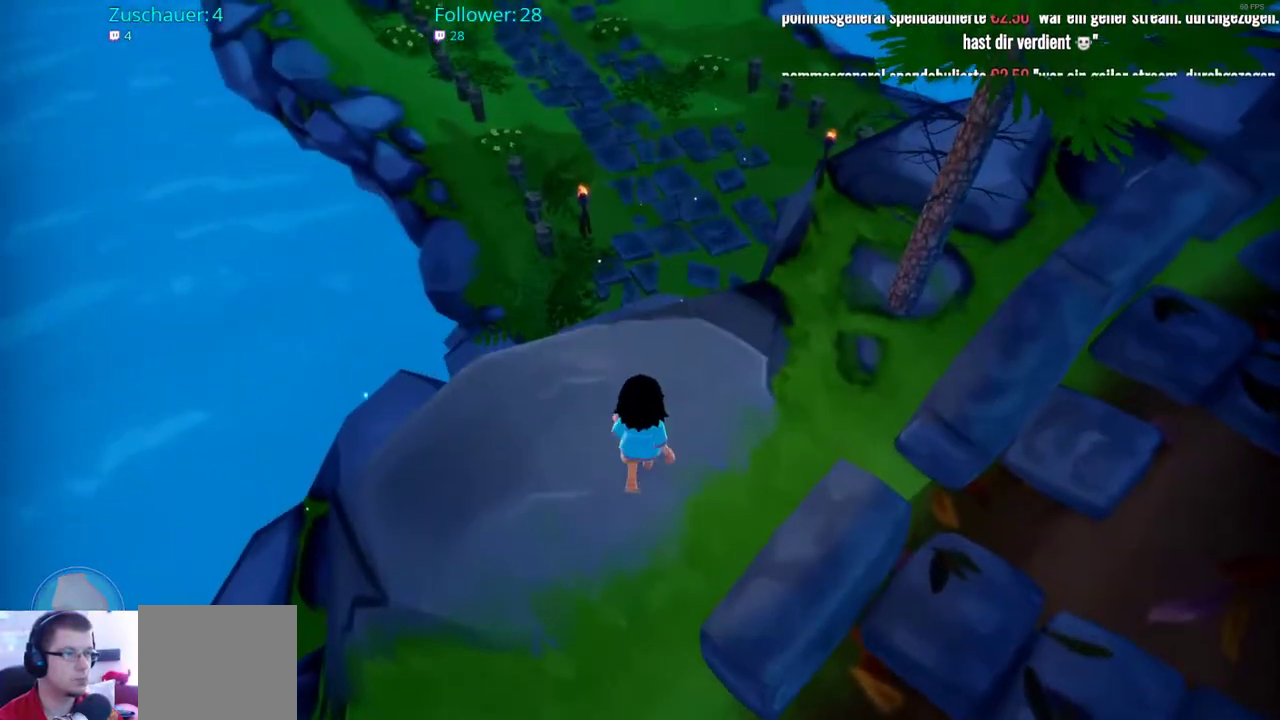
{"buttons": [], "left_stick": "up", "right_stick": "center", "events": [[33, "left_stick", "up"]]}
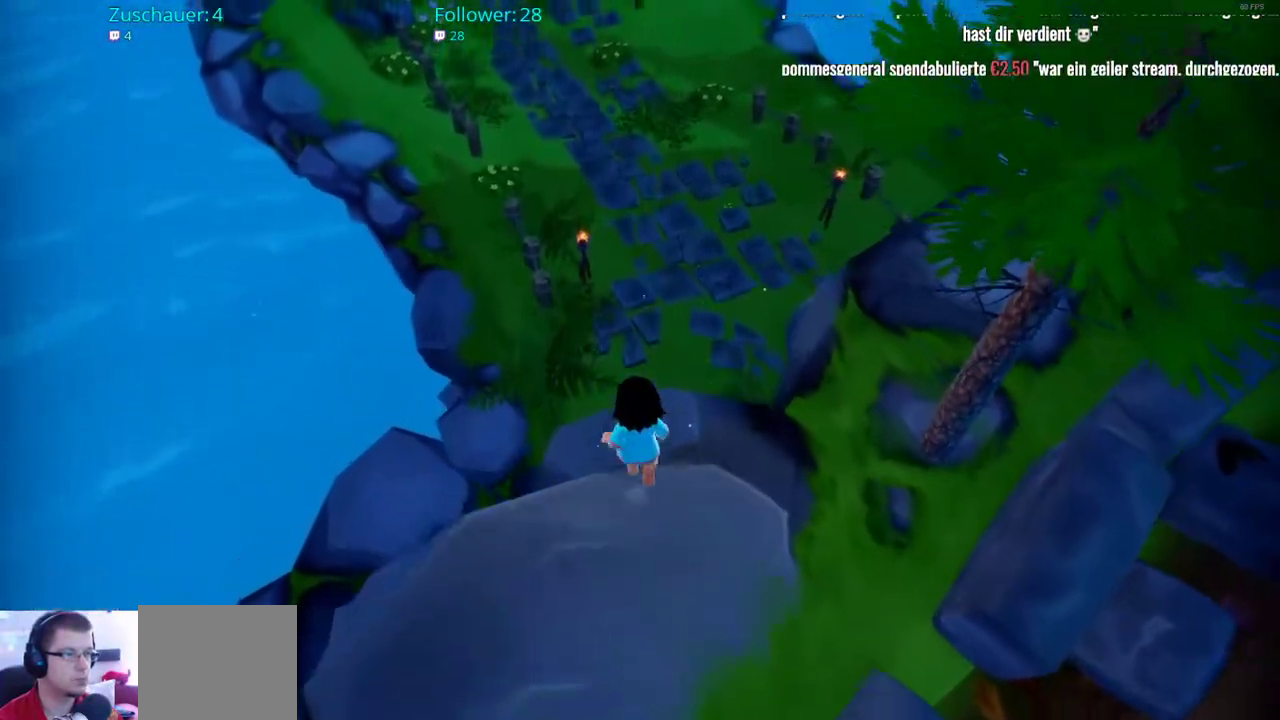
{"buttons": [], "left_stick": "up", "right_stick": "center", "events": [[67, "A", "down"], [400, "A", "up"]]}
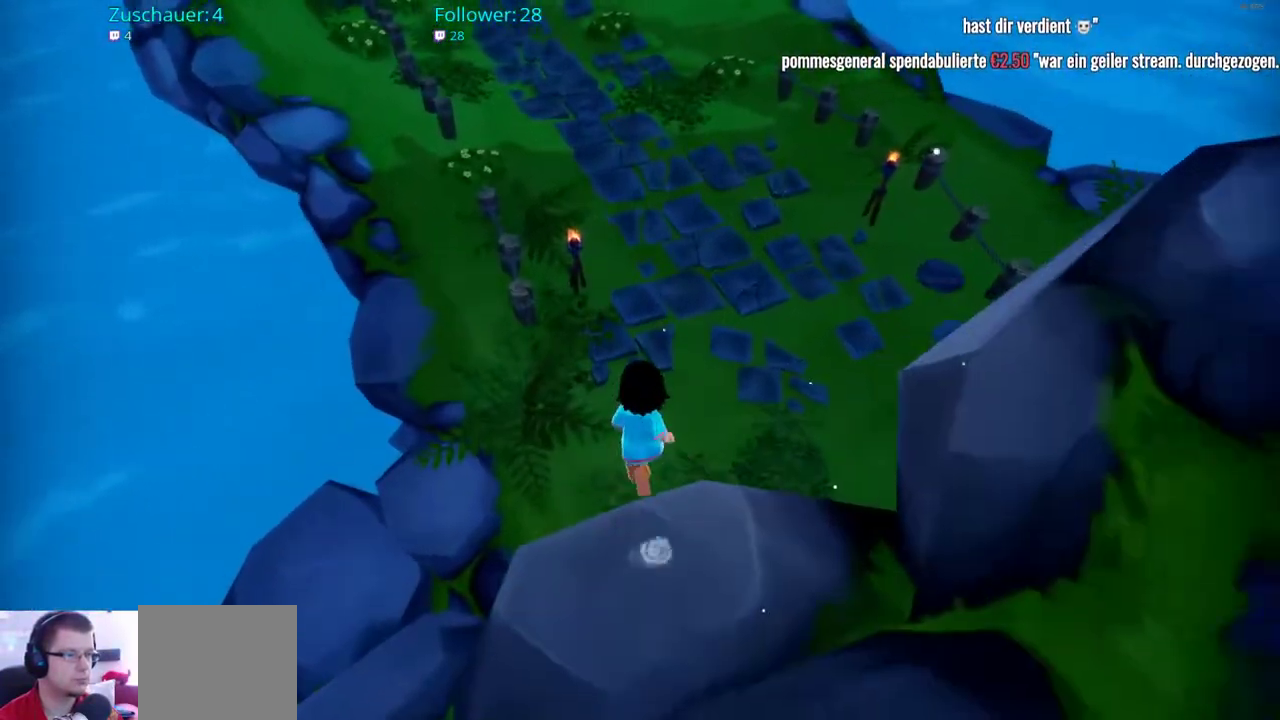
{"buttons": [], "left_stick": "up", "right_stick": "center", "events": [[83, "A", "down"], [217, "A", "up"]]}
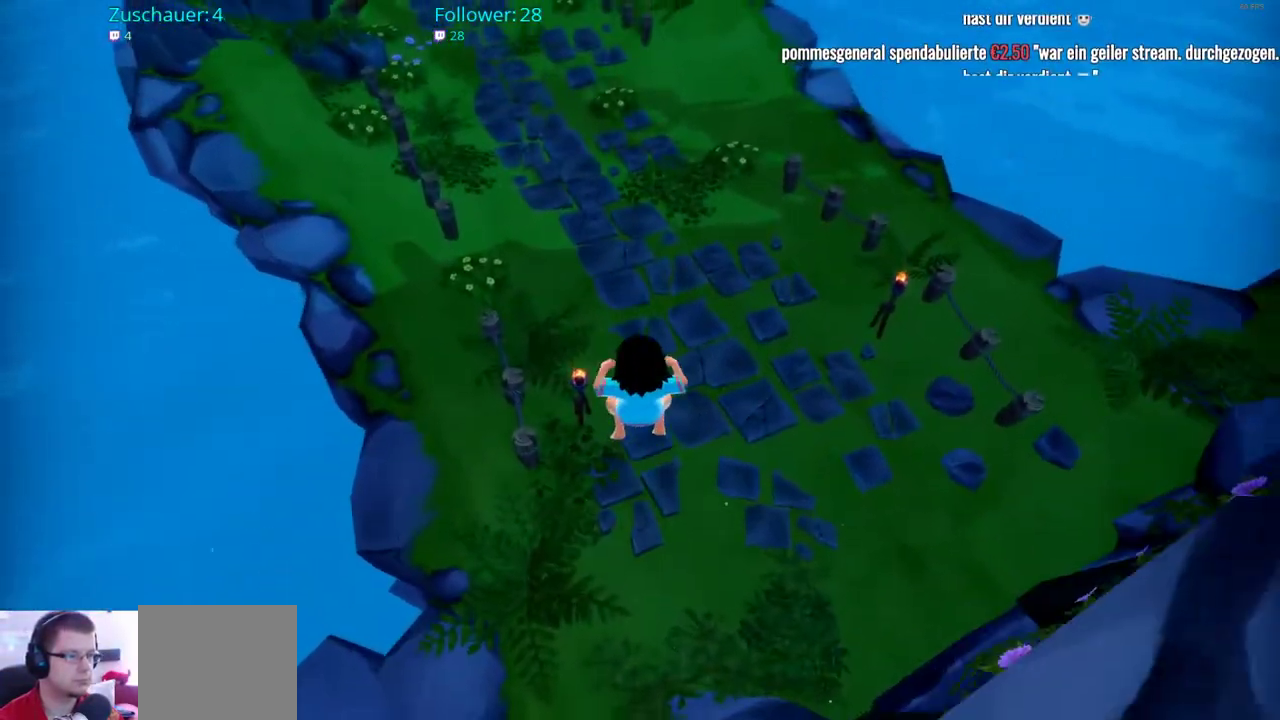
{"buttons": [], "left_stick": "up", "right_stick": "center", "events": []}
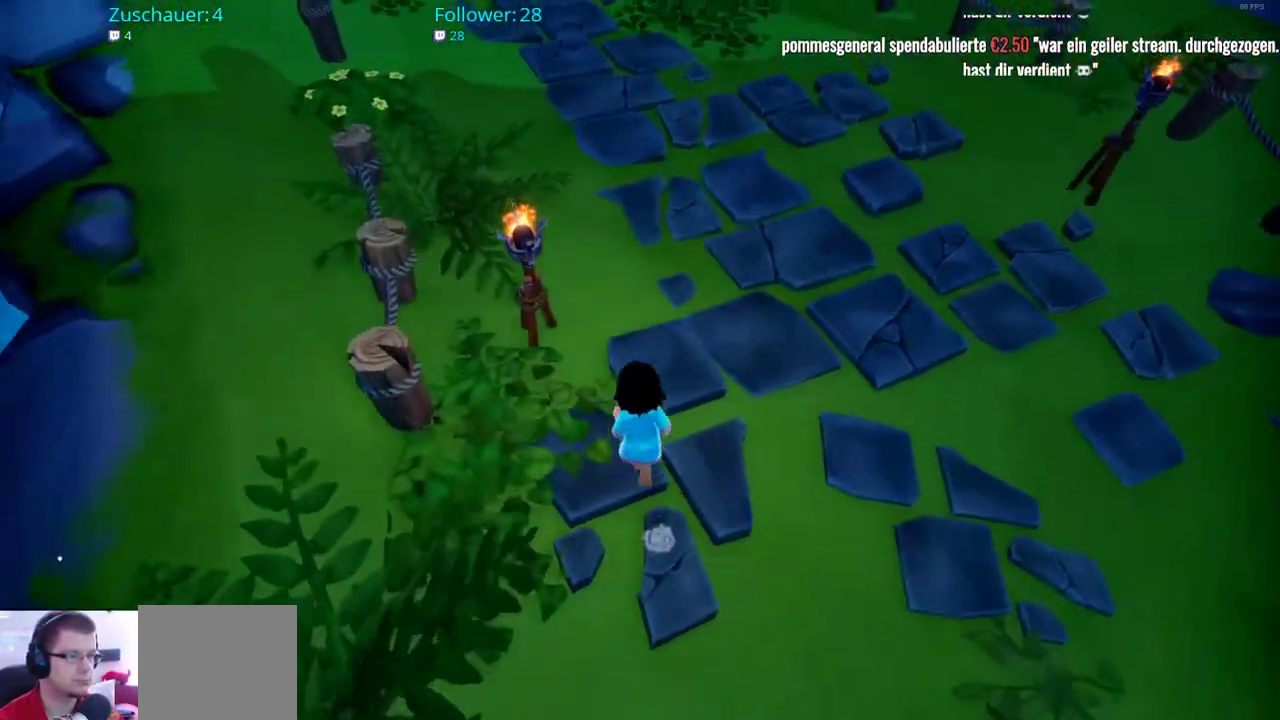
{"buttons": [], "left_stick": "up", "right_stick": "up-left", "events": [[133, "right_stick", "up-right"], [333, "right_stick", "up"], [450, "right_stick", "up-left"]]}
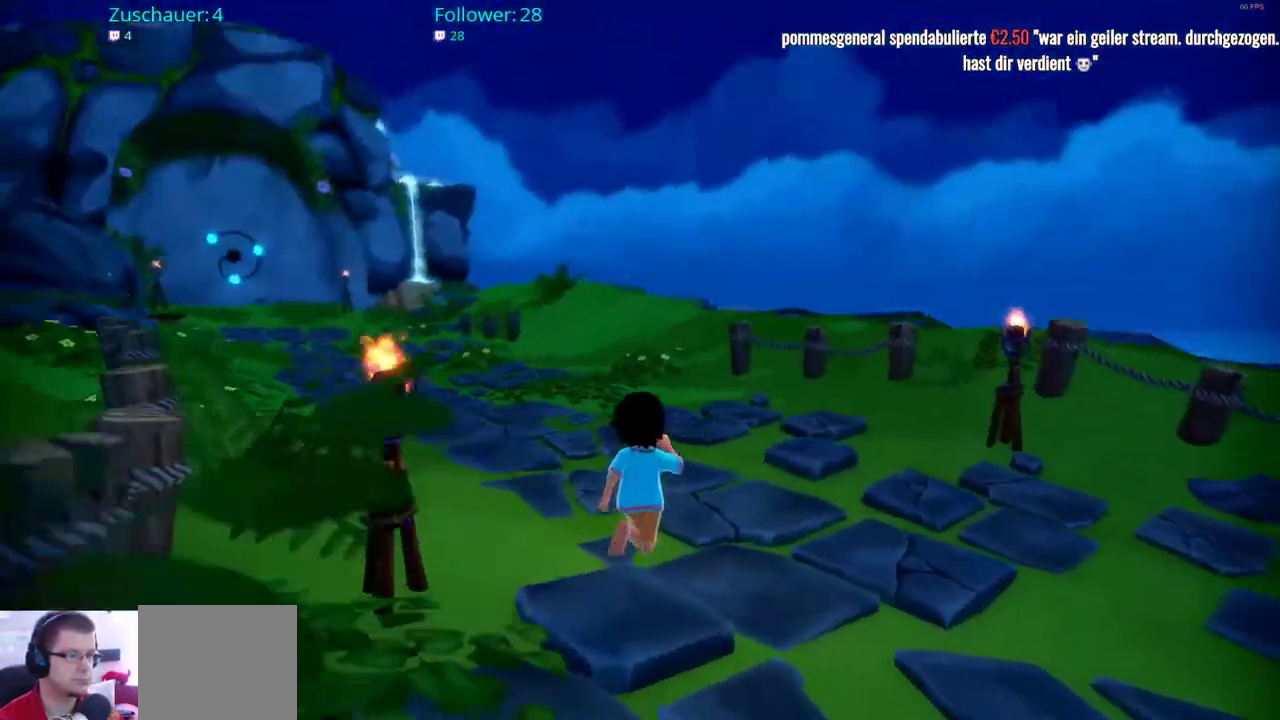
{"buttons": [], "left_stick": "right", "right_stick": "right", "events": [[117, "right_stick", "center"], [317, "left_stick", "up-right"], [417, "left_stick", "right"], [433, "right_stick", "right"]]}
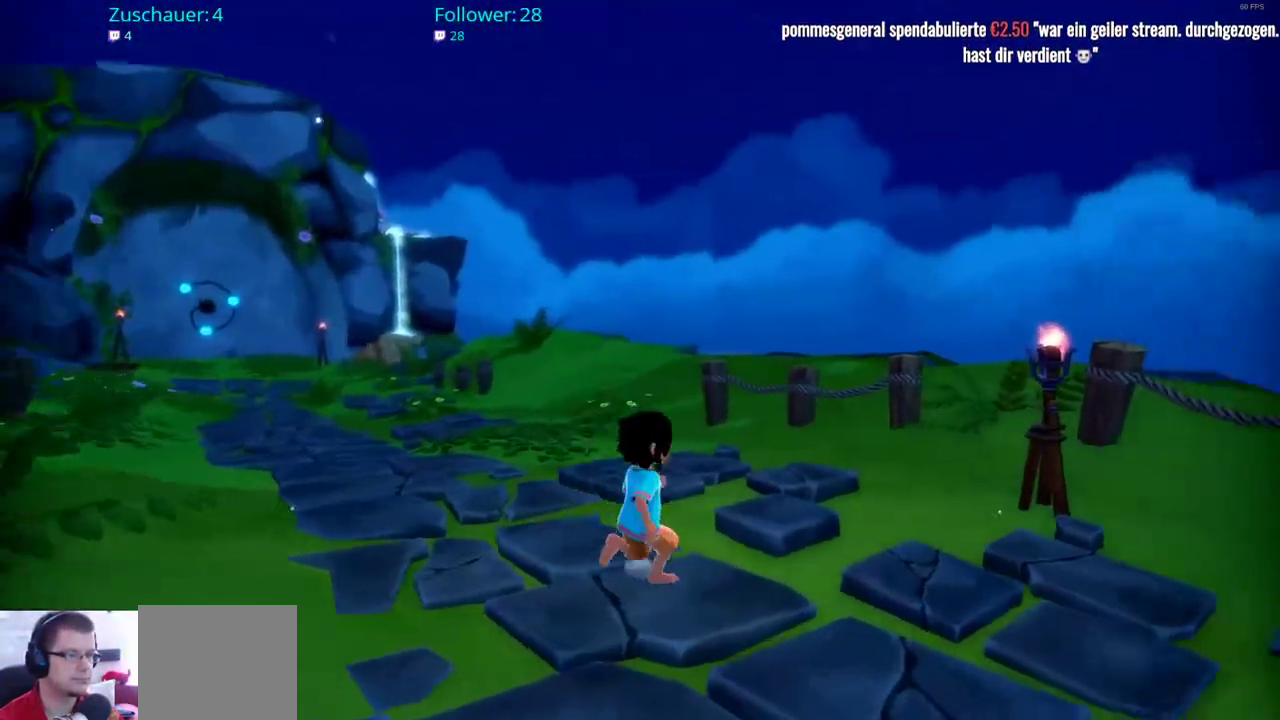
{"buttons": [], "left_stick": "up-right", "right_stick": "right", "events": [[67, "left_stick", "down-right"], [417, "left_stick", "up-right"]]}
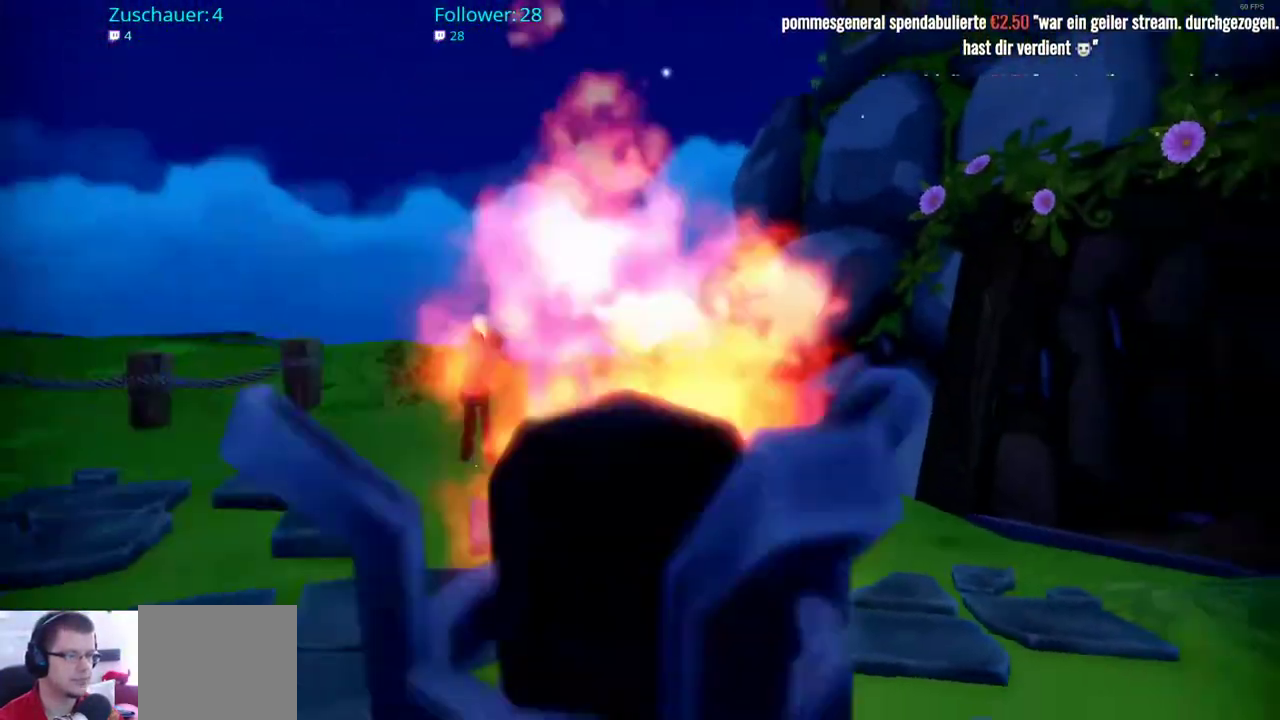
{"buttons": [], "left_stick": "up-right", "right_stick": "center", "events": [[300, "right_stick", "center"]]}
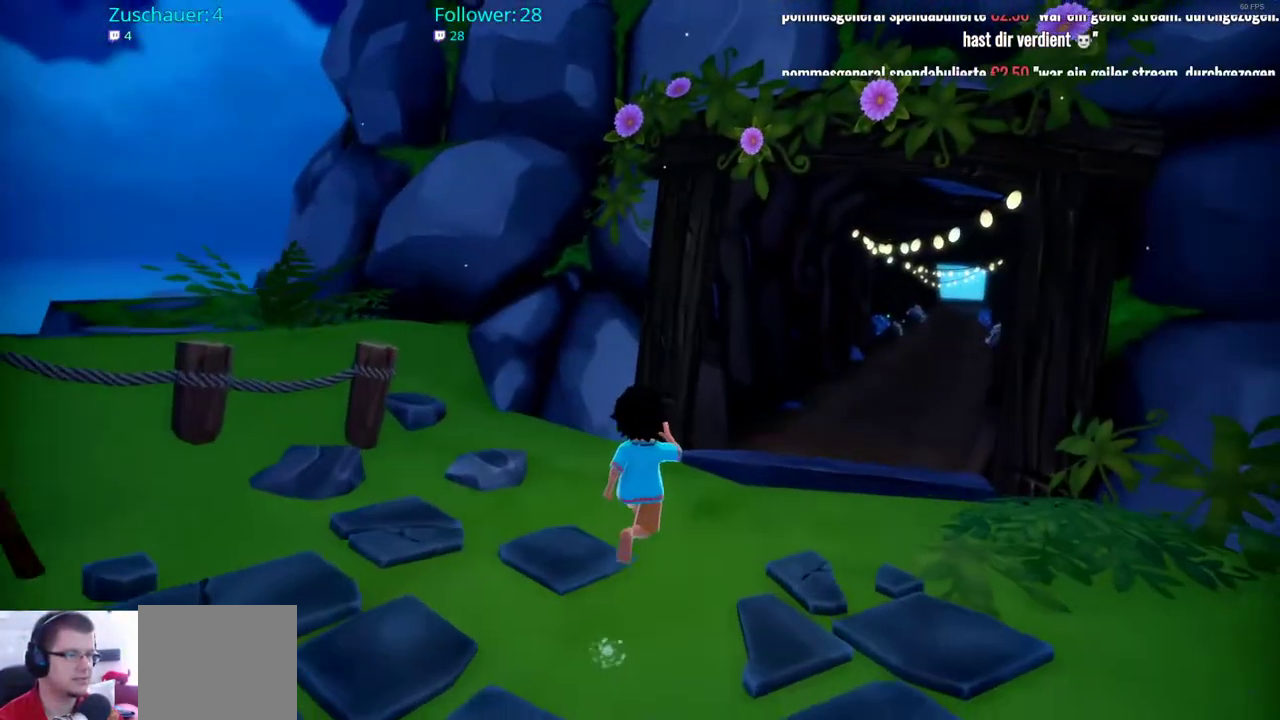
{"buttons": [], "left_stick": "left", "right_stick": "left", "events": [[267, "left_stick", "down-right"], [300, "right_stick", "left"], [367, "left_stick", "down-left"], [500, "left_stick", "left"]]}
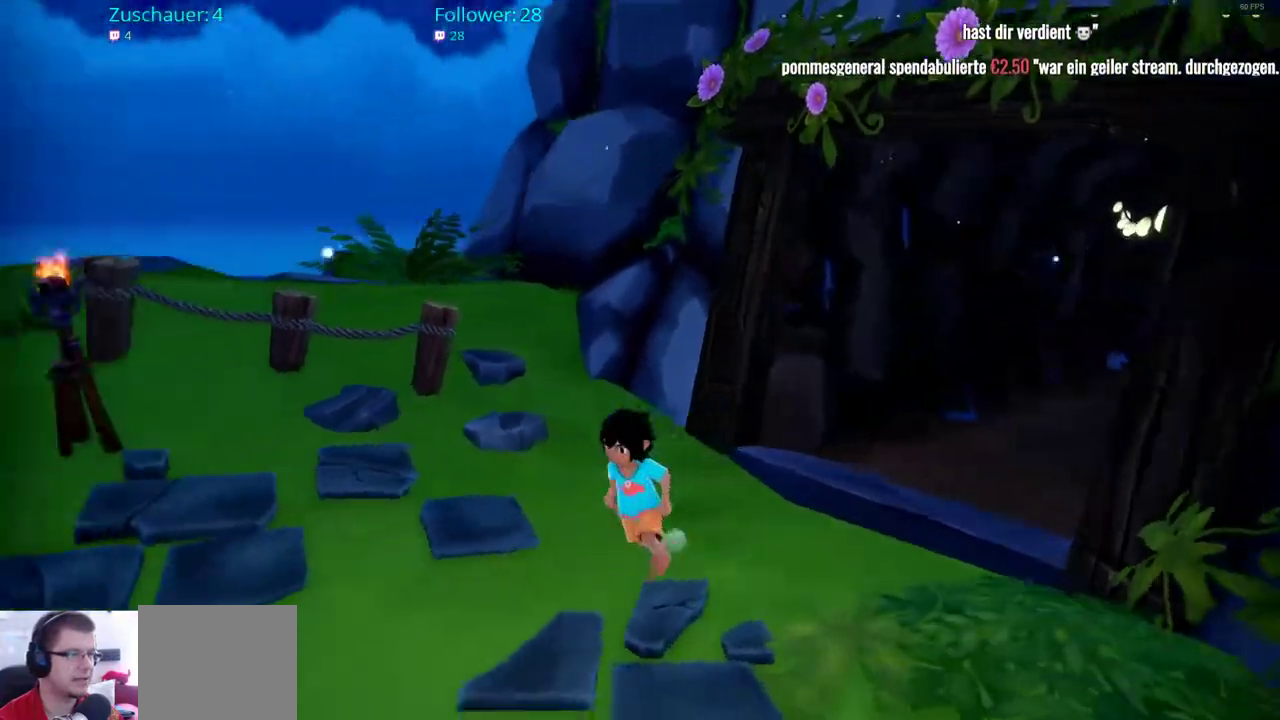
{"buttons": [], "left_stick": "up", "right_stick": "center", "events": [[183, "left_stick", "up-left"], [500, "left_stick", "up"], [500, "right_stick", "center"]]}
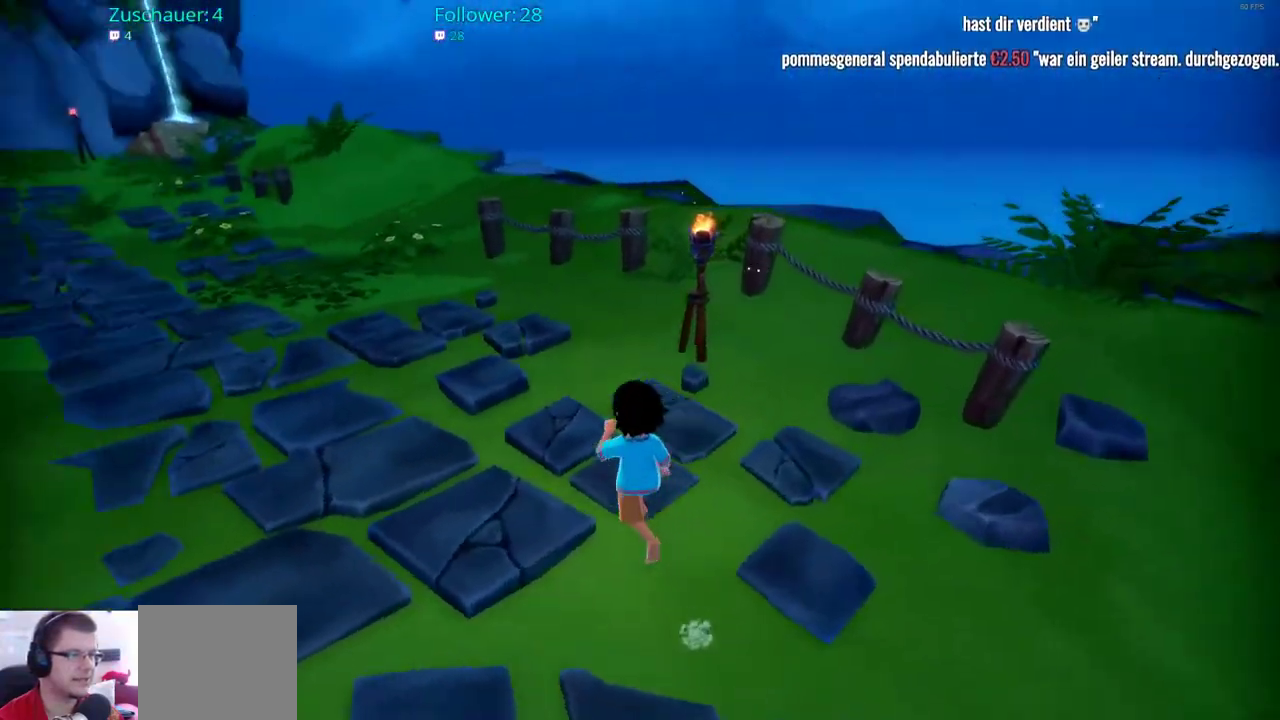
{"buttons": [], "left_stick": "up", "right_stick": "left", "events": [[333, "right_stick", "left"]]}
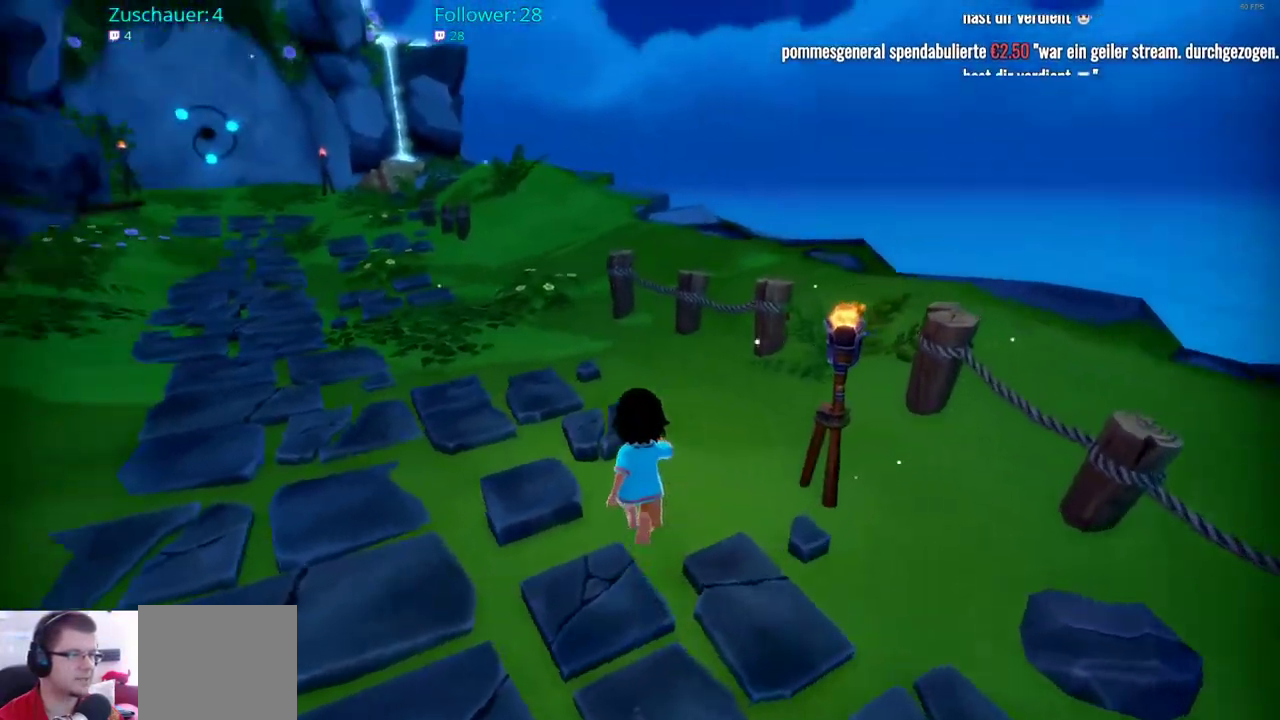
{"buttons": [], "left_stick": "up", "right_stick": "center", "events": [[117, "right_stick", "center"]]}
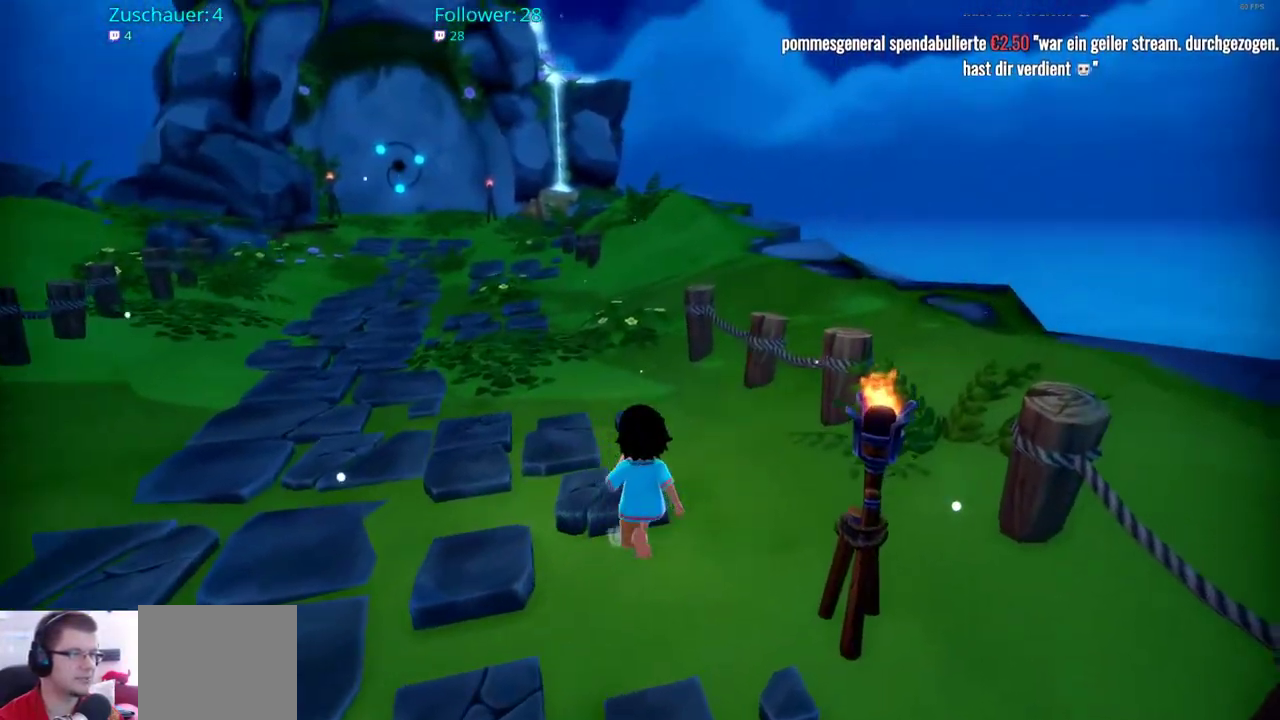
{"buttons": [], "left_stick": "up-left", "right_stick": "left", "events": [[133, "left_stick", "up-left"], [233, "right_stick", "left"]]}
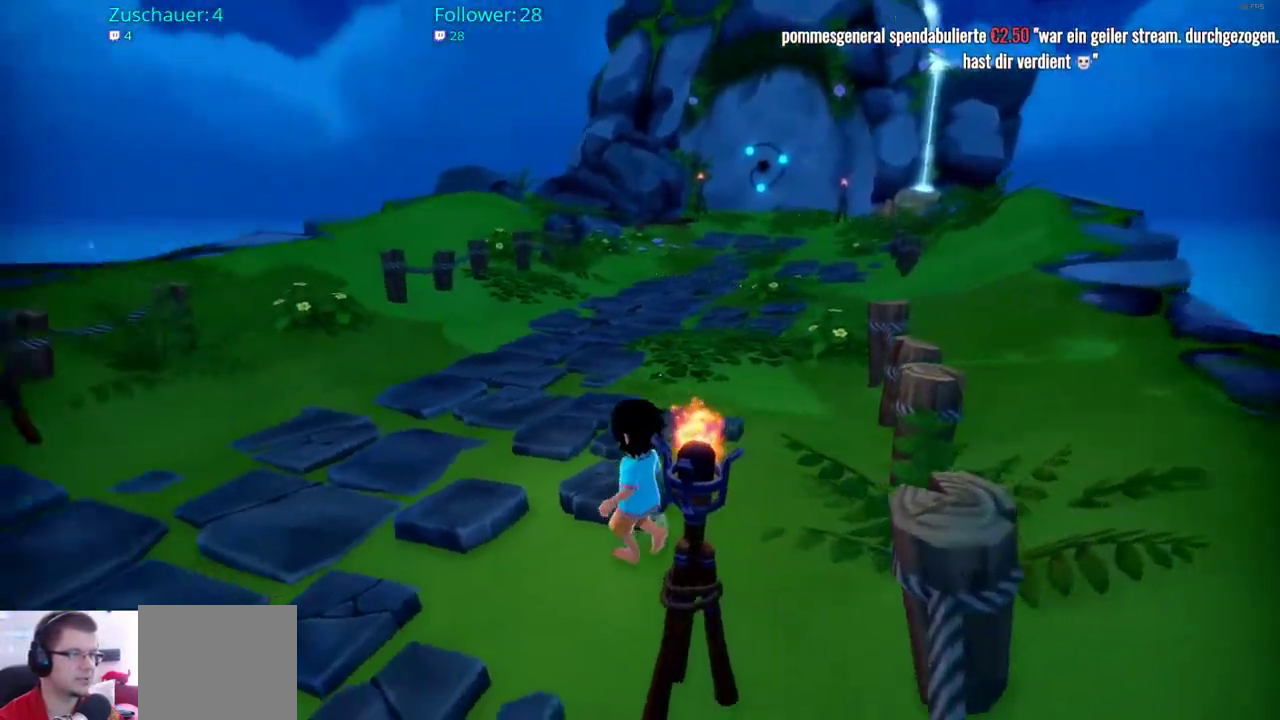
{"buttons": [], "left_stick": "up-left", "right_stick": "left", "events": [[217, "left_stick", "up"], [500, "left_stick", "up-left"]]}
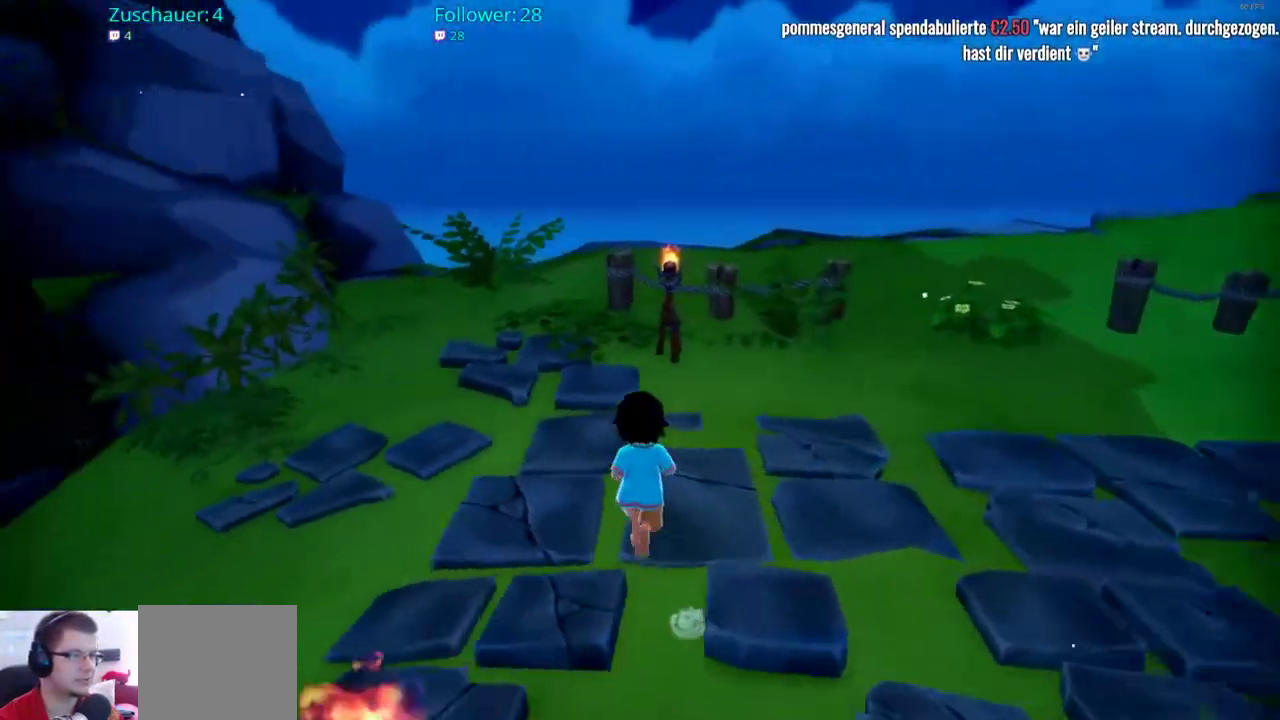
{"buttons": ["R2"], "left_stick": "up-left", "right_stick": "left", "events": [[500, "R2", "down"]]}